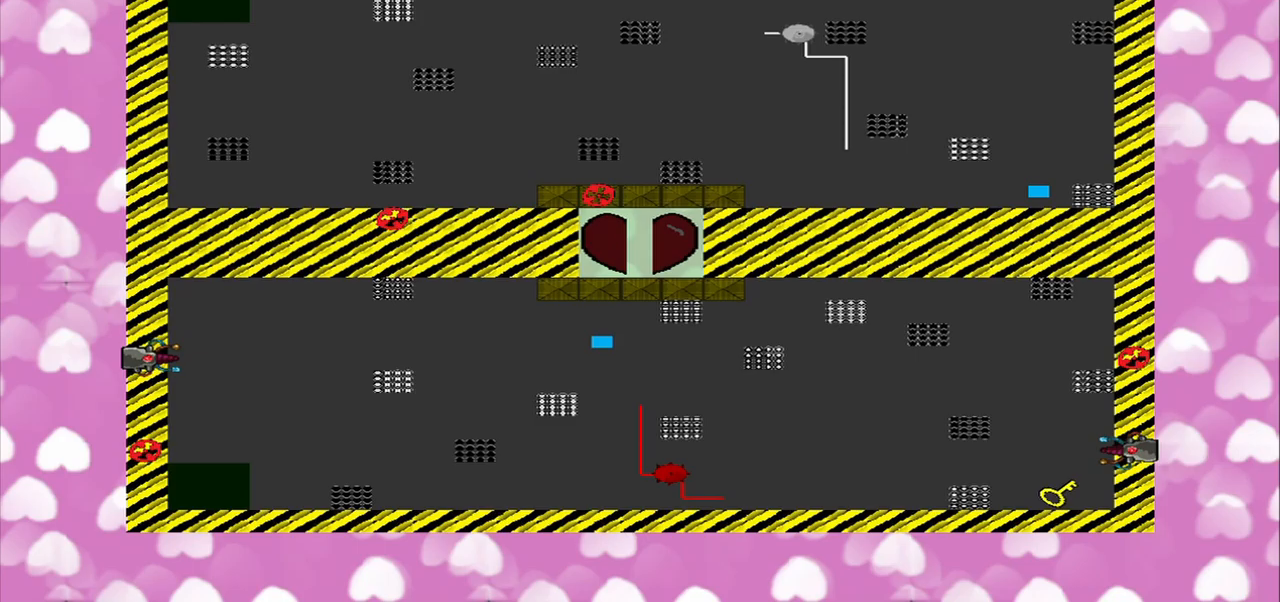
Gameplay with a controller (PlayStation layout); each line is a JSON object with the inputs held at the frame after it (dt_ms = milliseconds from this image to that frame). "events" lists button and stick changes between this image and that frame as [ms after this image, input, new state], when the widget could be followed in between. Not read: L2 L3 R2 R3.
{"dt_ms": 500, "buttons": [], "left_stick": "center", "right_stick": "center", "events": [[83, "right_stick", "down"], [208, "right_stick", "right"], [458, "right_stick", "center"]]}
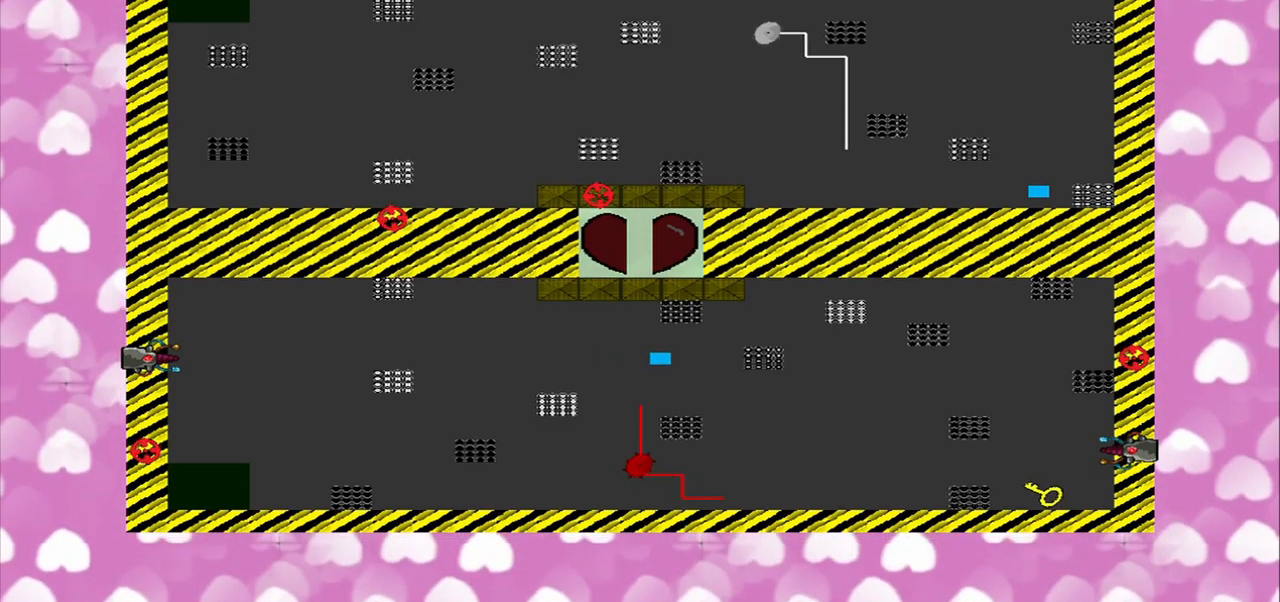
{"dt_ms": 1000, "buttons": [], "left_stick": "center", "right_stick": "down"}
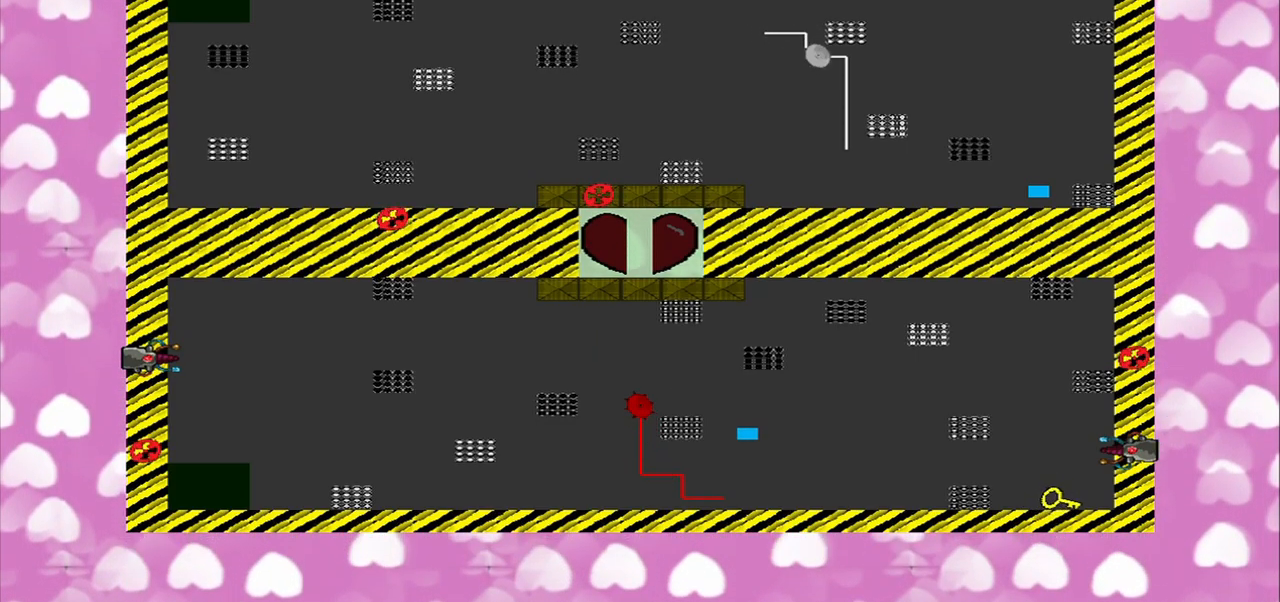
{"dt_ms": 500, "buttons": [], "left_stick": "center", "right_stick": "down-right", "events": [[167, "right_stick", "down-right"]]}
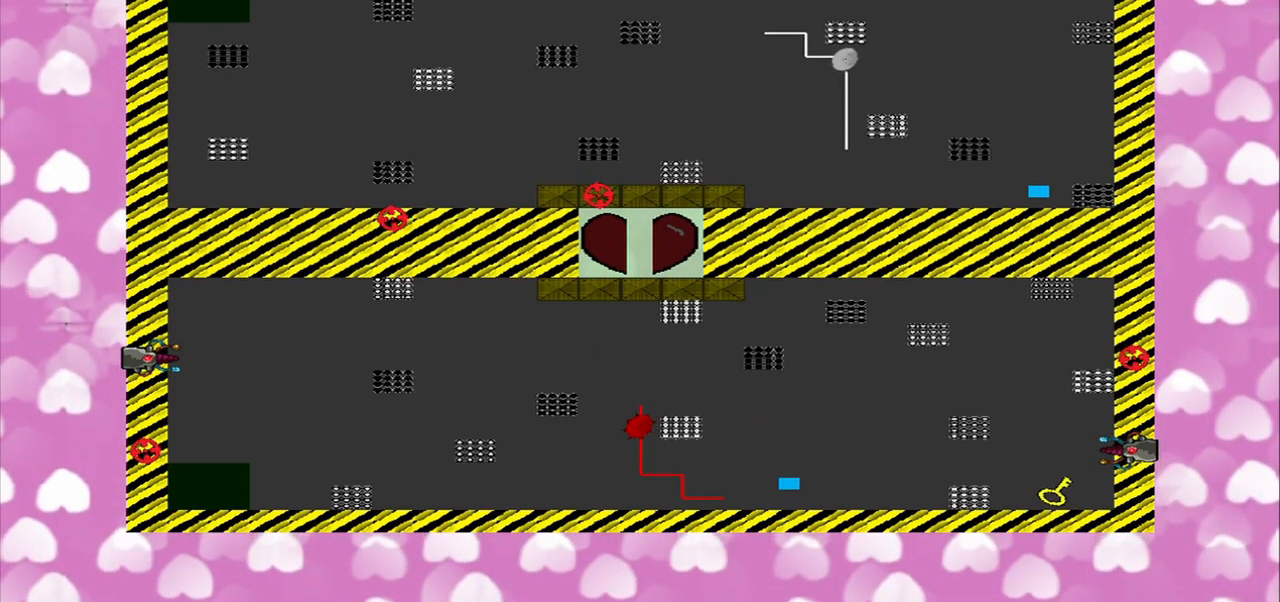
{"dt_ms": 500, "buttons": [], "left_stick": "left", "right_stick": "center", "events": [[208, "right_stick", "right"], [375, "right_stick", "center"], [417, "left_stick", "left"]]}
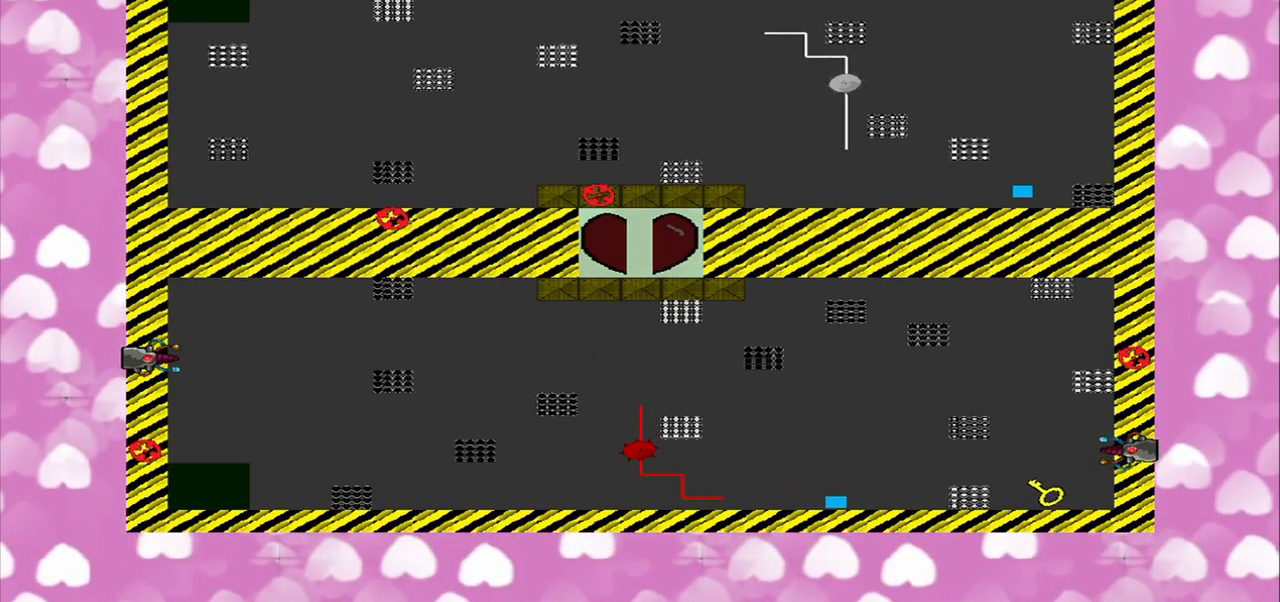
{"dt_ms": 500, "buttons": [], "left_stick": "left", "right_stick": "center", "events": [[167, "left_stick", "down-left"], [375, "left_stick", "left"]]}
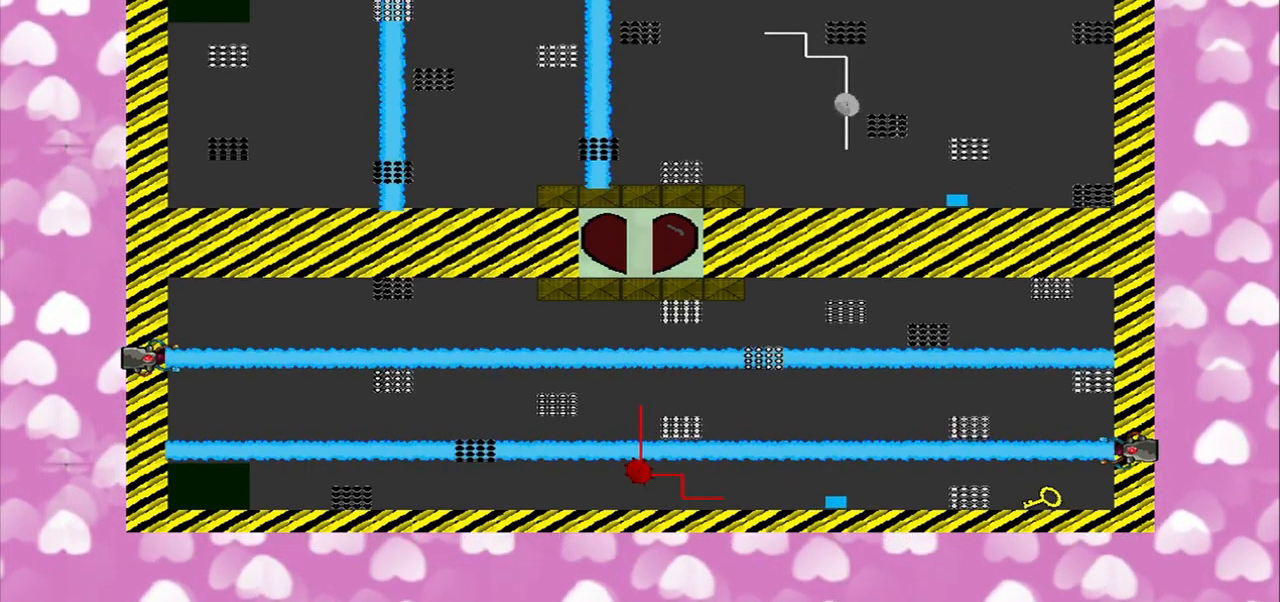
{"dt_ms": 500, "buttons": [], "left_stick": "center", "right_stick": "center", "events": [[125, "right_stick", "right"], [417, "right_stick", "center"], [458, "left_stick", "center"]]}
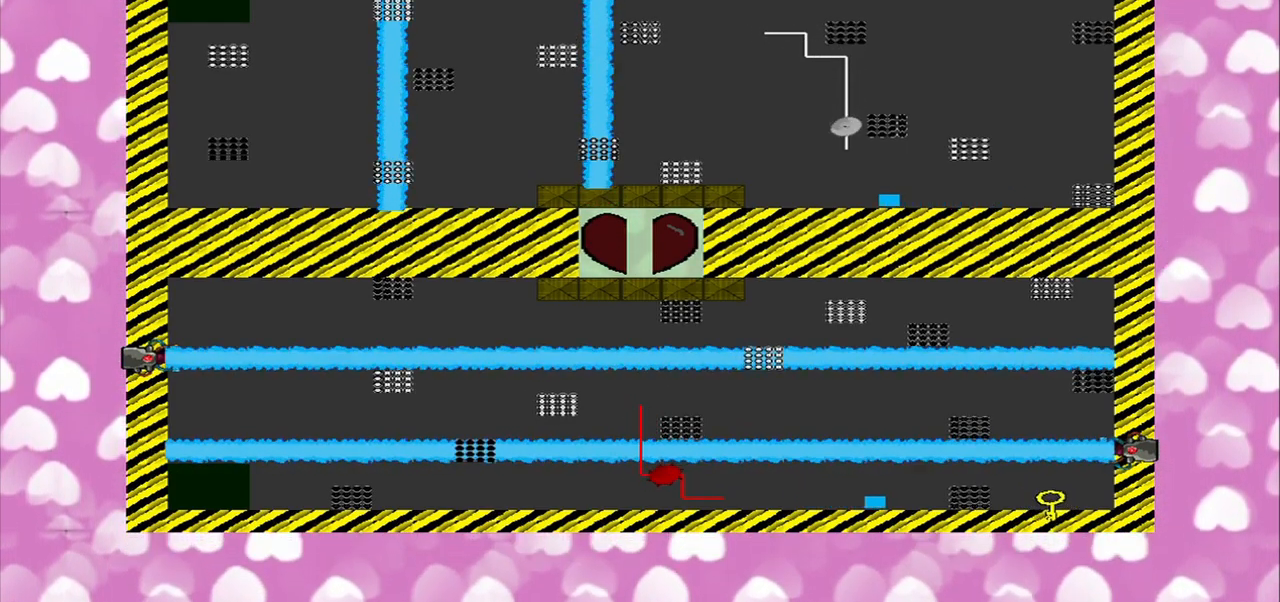
{"dt_ms": 500, "buttons": [], "left_stick": "center", "right_stick": "center", "events": [[83, "right_stick", "up"], [208, "right_stick", "center"]]}
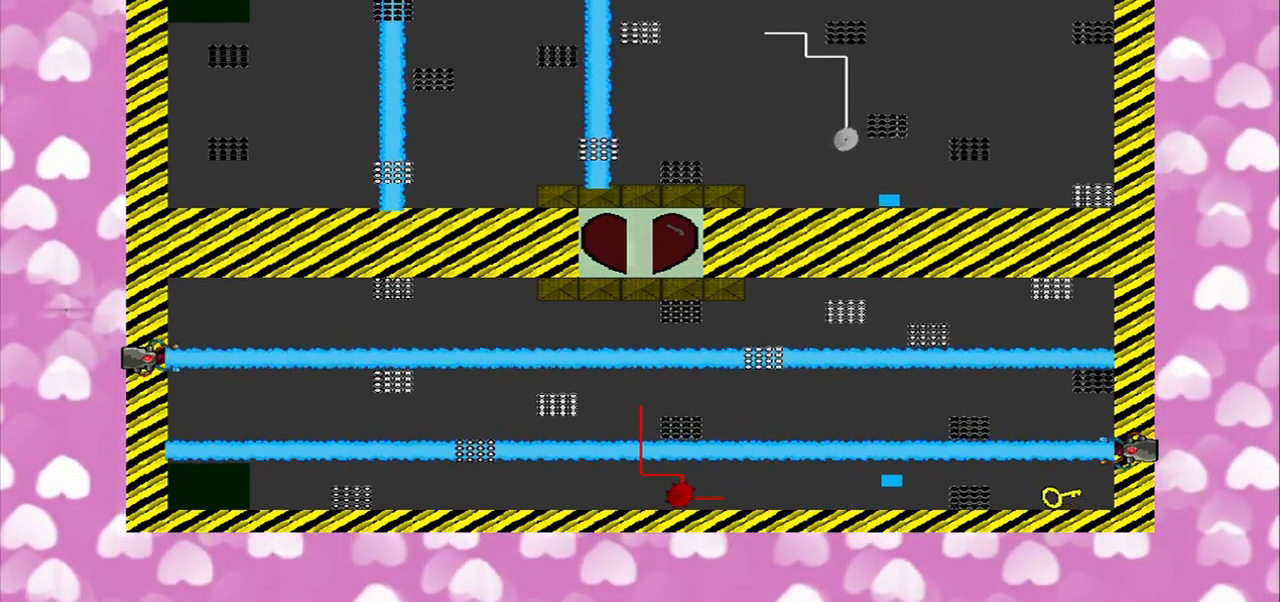
{"dt_ms": 500, "buttons": [], "left_stick": "center", "right_stick": "right", "events": [[125, "right_stick", "right"]]}
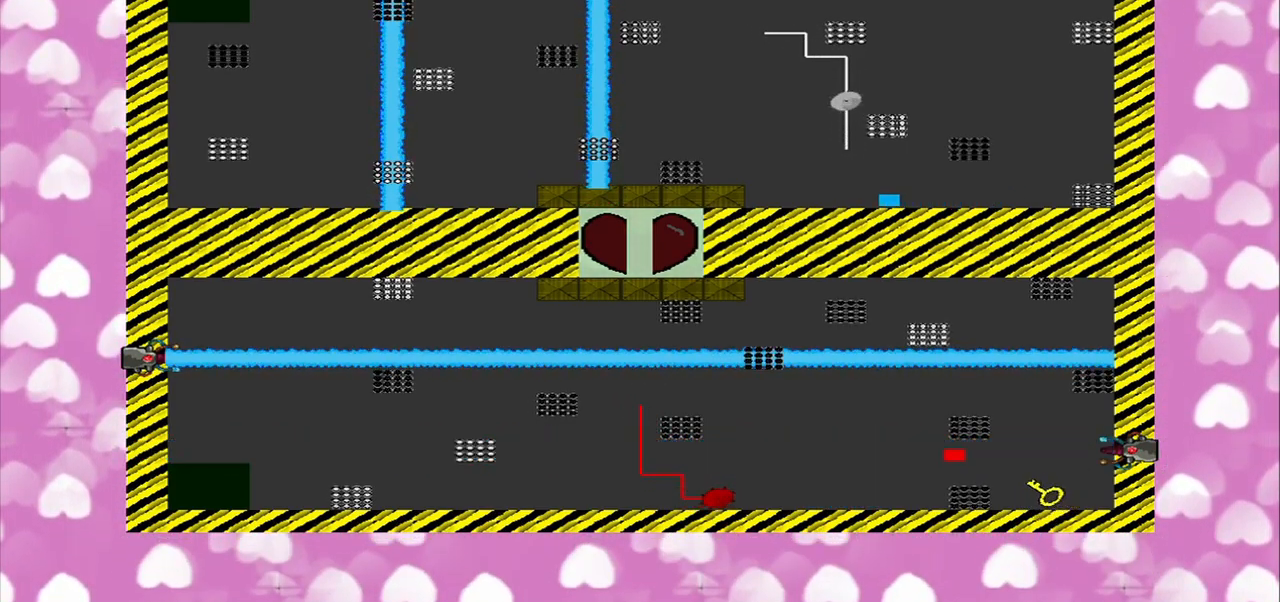
{"dt_ms": 500, "buttons": [], "left_stick": "center", "right_stick": "center", "events": [[125, "right_stick", "center"]]}